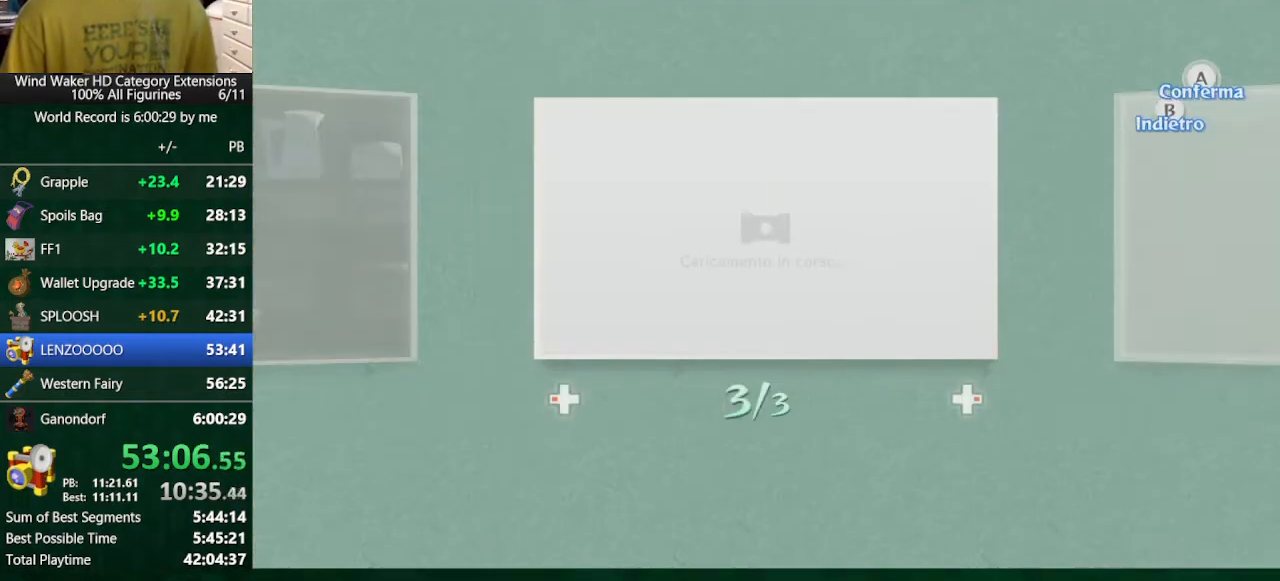
Gameplay with a controller (Nintendo layout); each line is a JSON object with the inputs held at the frame after it. "button_events" lists button changes between this image and that frame as [ms after this image, input, new state], when the widget could be followed in between (sticks are given only as held states). Not read: L3 R3 TOUCHPAD.
{"buttons": [], "left_stick": "center", "right_stick": "center", "button_events": [[133, "A", "up"], [367, "A", "down"], [433, "A", "up"]]}
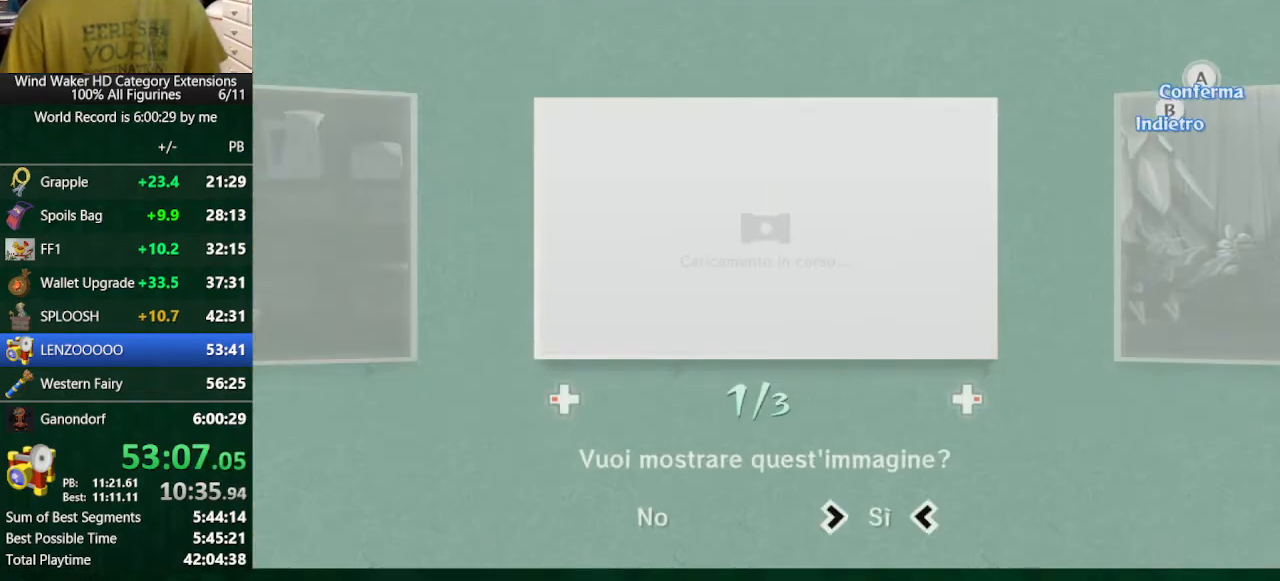
{"buttons": ["A"], "left_stick": "center", "right_stick": "center", "button_events": [[433, "A", "down"]]}
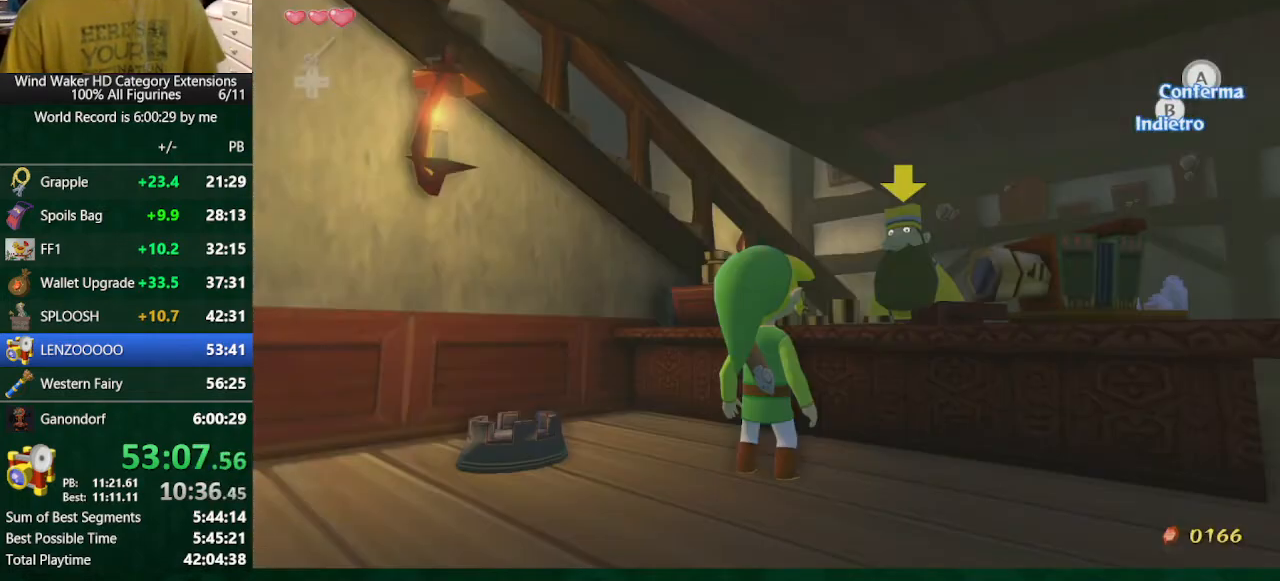
{"buttons": ["B"], "left_stick": "center", "right_stick": "center", "button_events": [[33, "A", "up"], [200, "B", "down"], [433, "A", "down"], [500, "A", "up"]]}
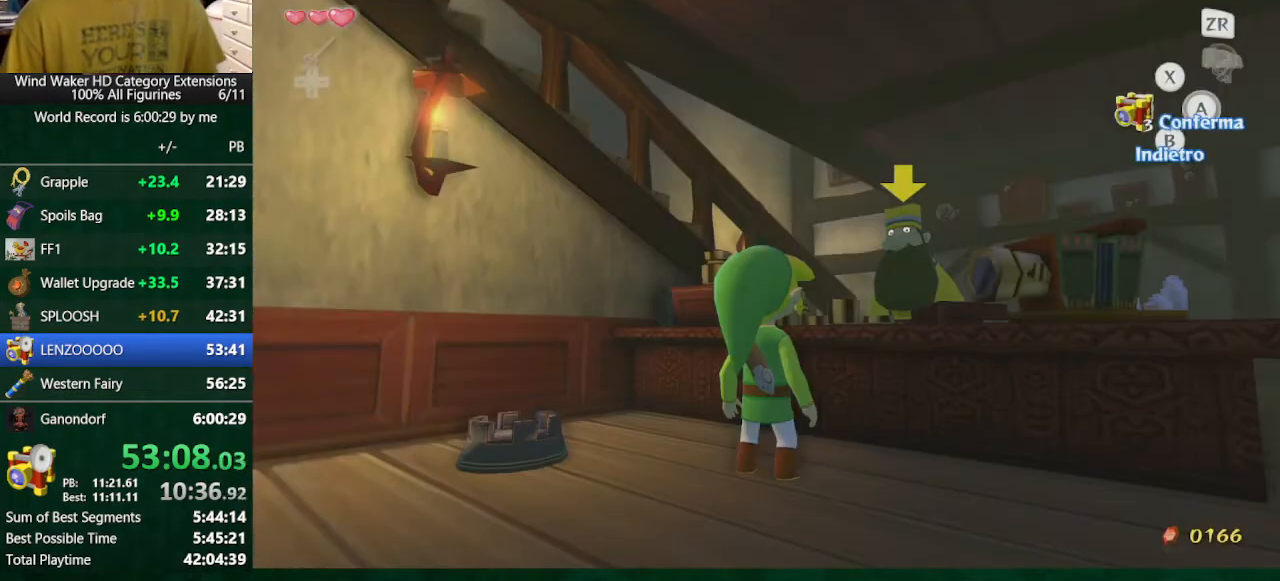
{"buttons": ["B"], "left_stick": "center", "right_stick": "center", "button_events": []}
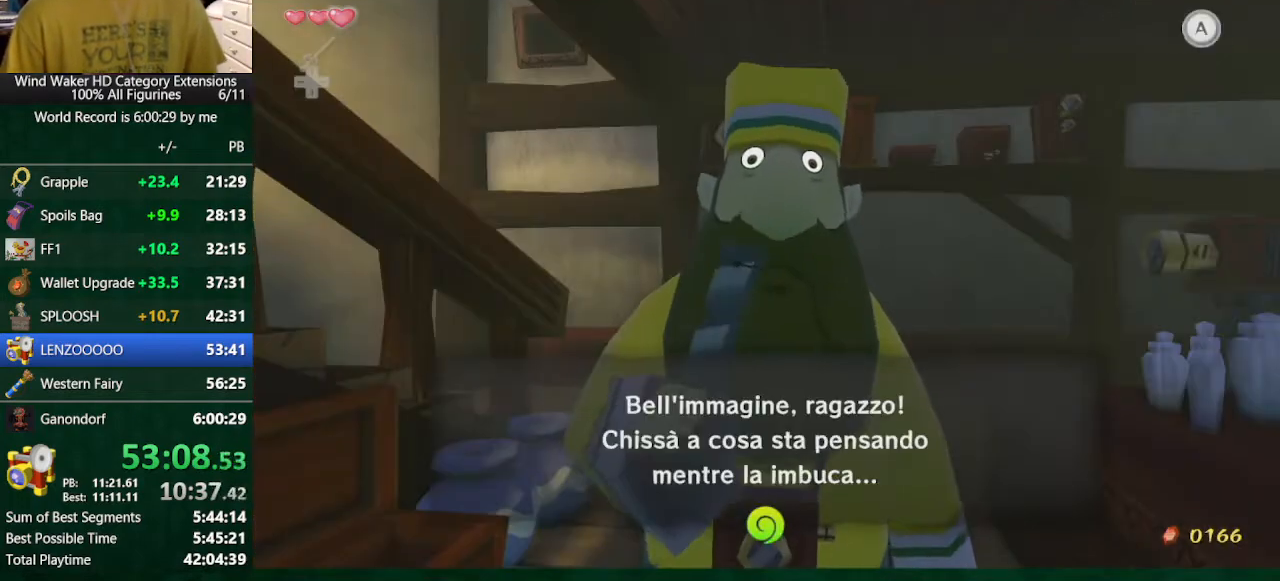
{"buttons": ["A", "B"], "left_stick": "center", "right_stick": "center", "button_events": [[33, "A", "down"], [133, "A", "up"], [200, "A", "down"], [267, "A", "up"], [333, "A", "down"], [433, "A", "up"], [500, "A", "down"]]}
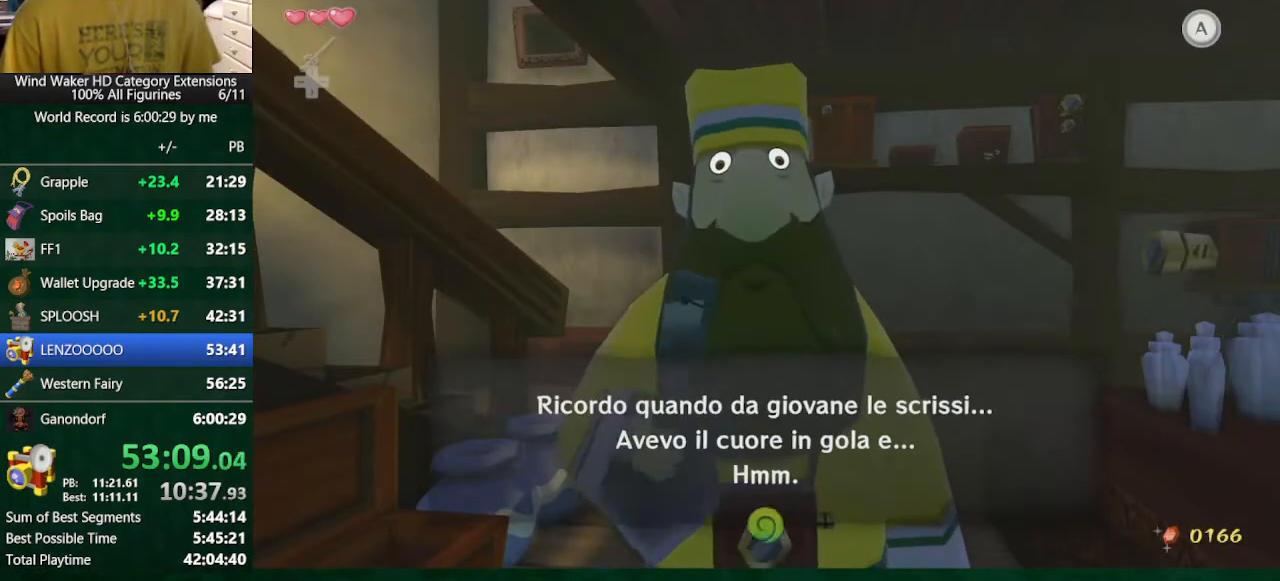
{"buttons": ["A", "B"], "left_stick": "center", "right_stick": "center", "button_events": [[100, "A", "up"], [167, "A", "down"], [233, "A", "up"], [467, "A", "down"]]}
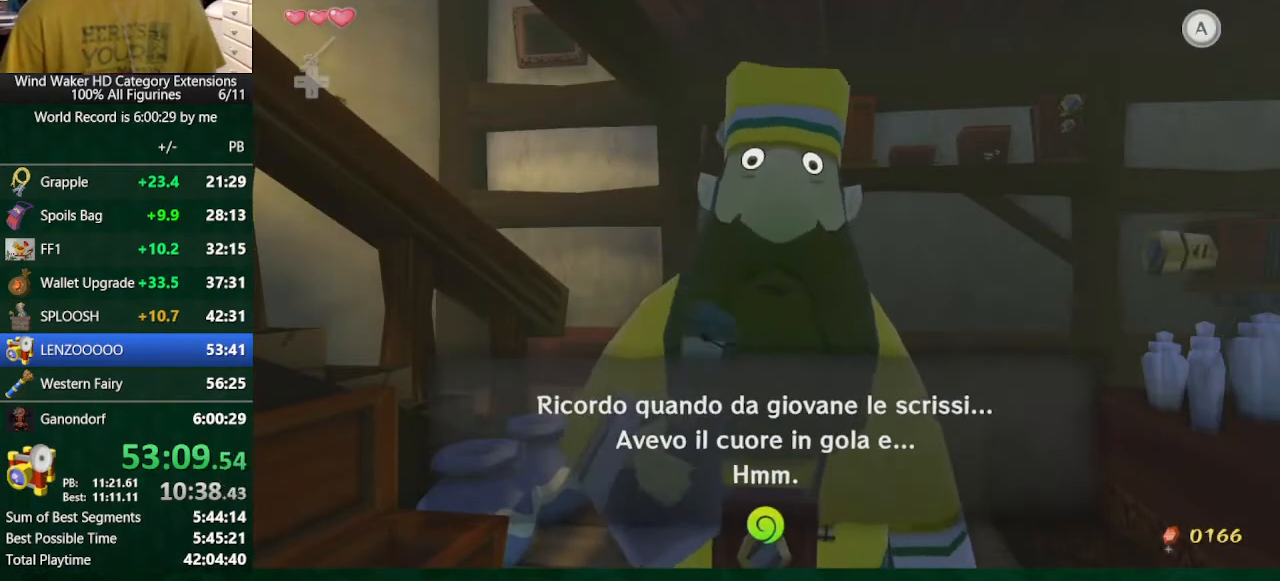
{"buttons": ["B"], "left_stick": "center", "right_stick": "center", "button_events": [[100, "A", "up"], [233, "A", "down"], [333, "A", "up"]]}
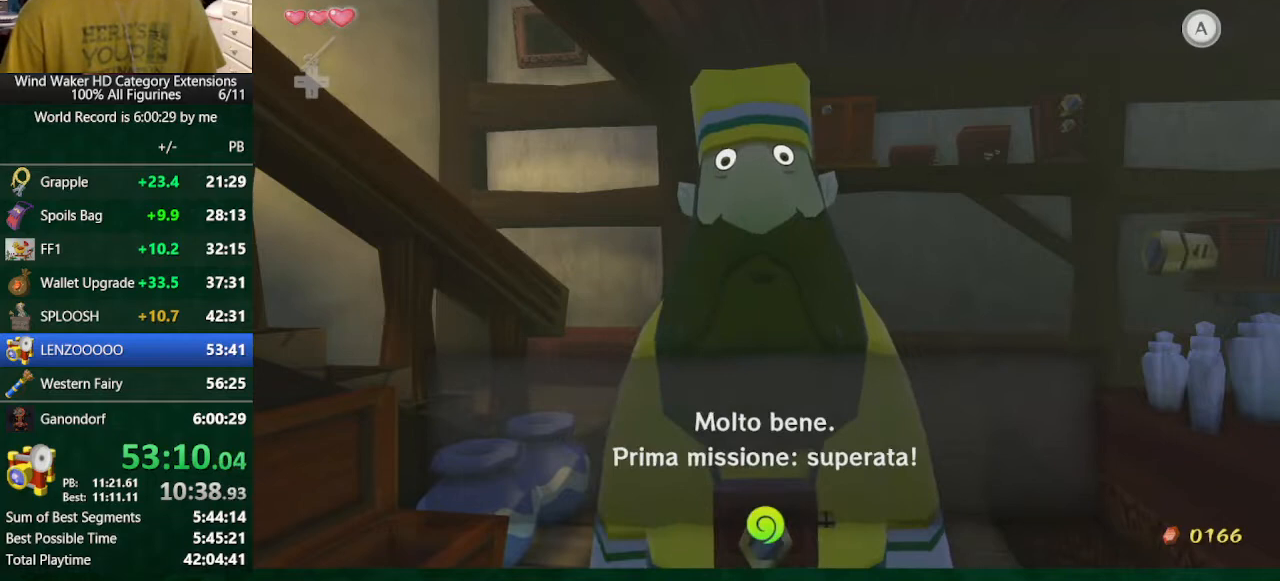
{"buttons": ["A", "B"], "left_stick": "center", "right_stick": "center"}
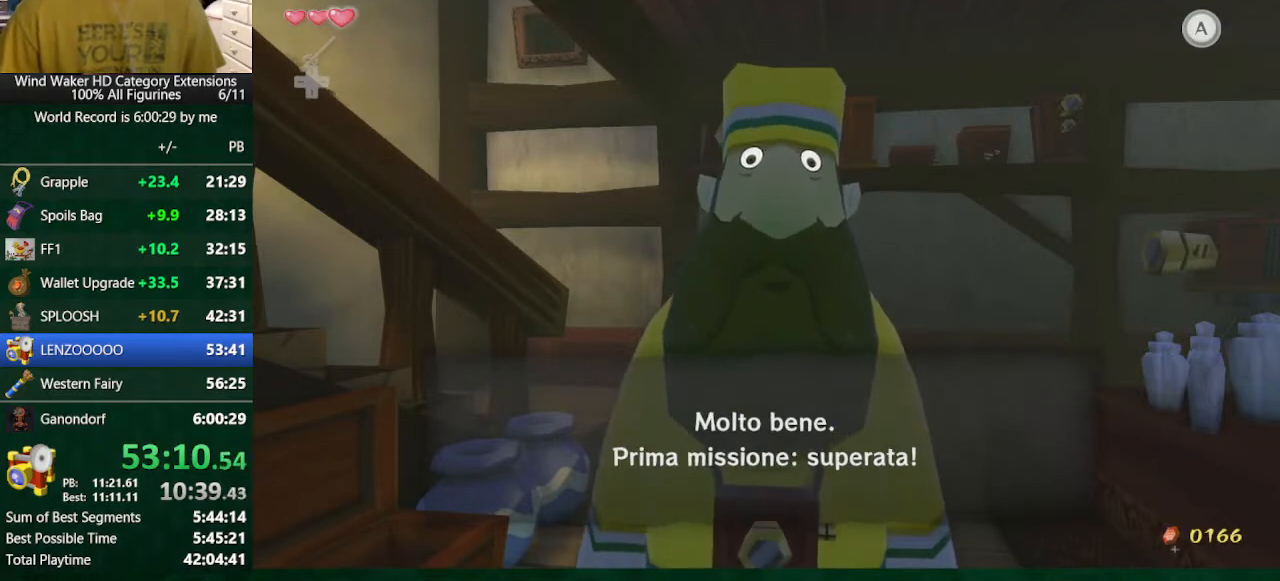
{"buttons": ["B"], "left_stick": "center", "right_stick": "center"}
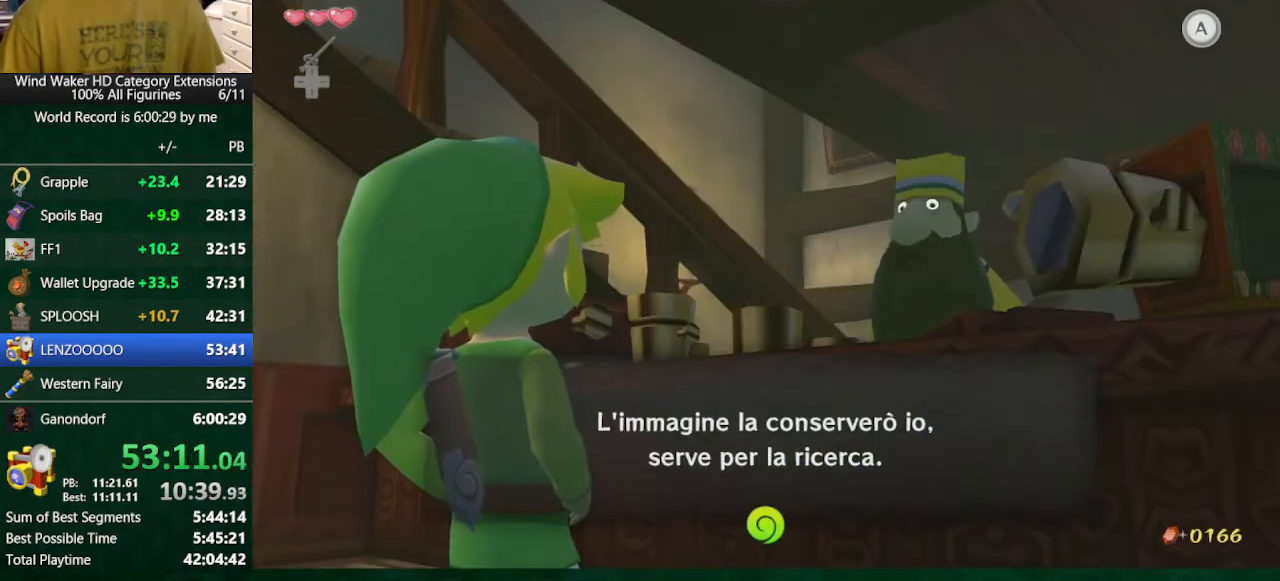
{"buttons": ["B"], "left_stick": "center", "right_stick": "center", "button_events": [[67, "A", "down"], [167, "A", "up"], [233, "A", "down"], [333, "A", "up"], [400, "A", "down"], [500, "A", "up"]]}
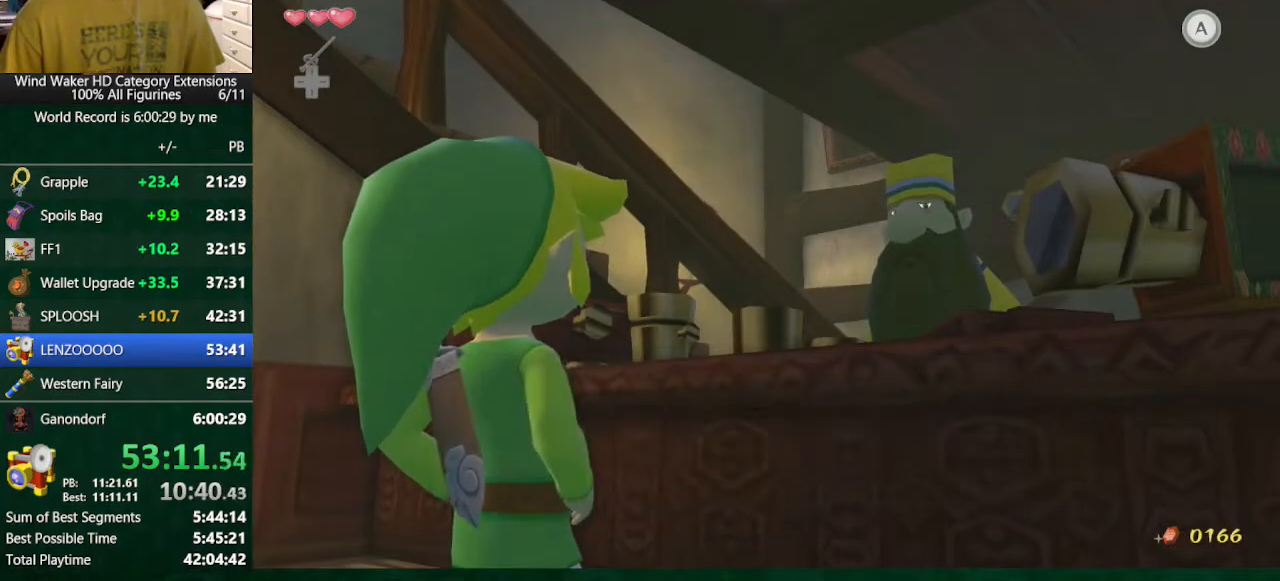
{"buttons": ["B"], "left_stick": "center", "right_stick": "center", "button_events": [[100, "A", "down"], [300, "A", "up"], [400, "A", "down"], [467, "A", "up"]]}
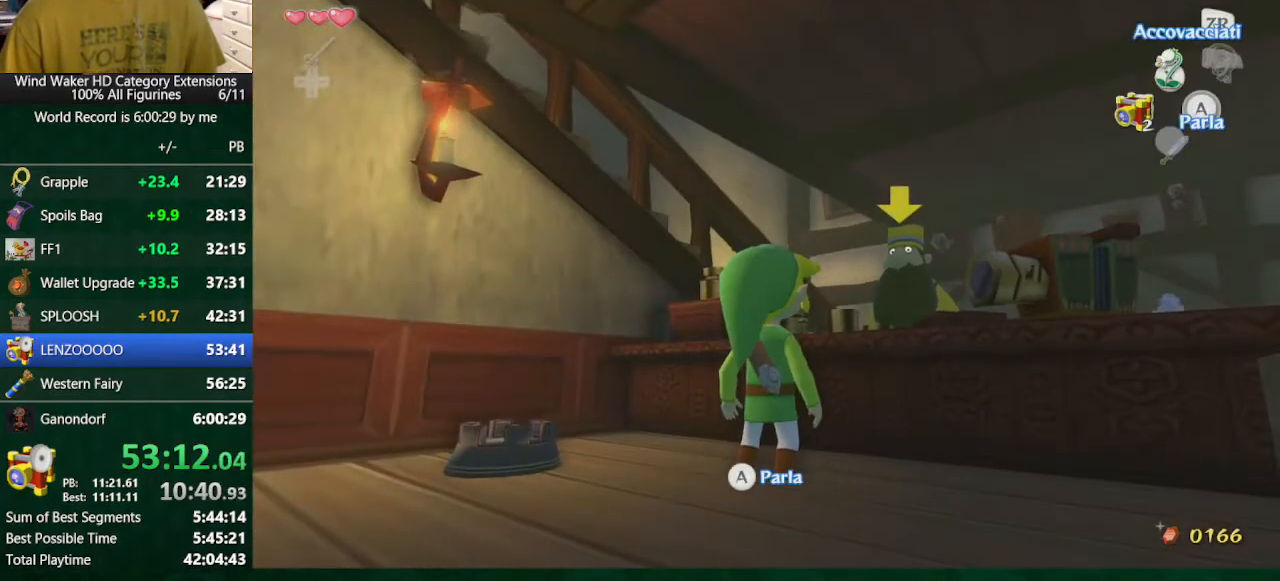
{"buttons": ["A", "B"], "left_stick": "center", "right_stick": "center", "button_events": [[200, "A", "down"], [300, "A", "up"], [500, "A", "down"]]}
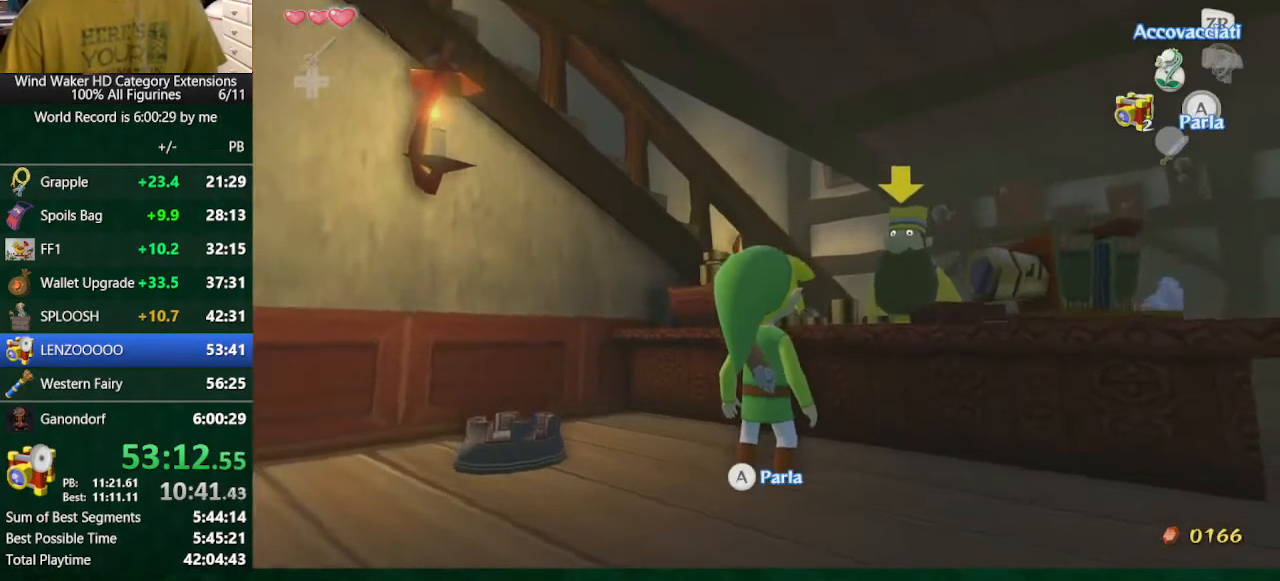
{"buttons": ["B"], "left_stick": "center", "right_stick": "center", "button_events": [[100, "A", "up"], [167, "A", "down"], [267, "A", "up"], [400, "A", "down"], [467, "A", "up"]]}
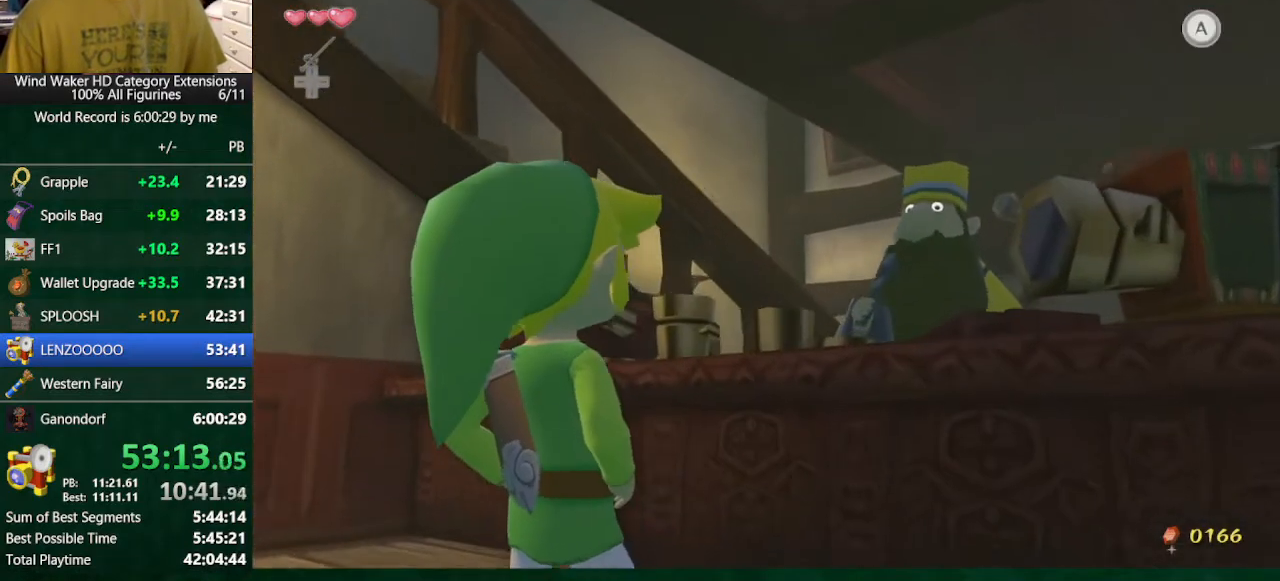
{"buttons": ["B"], "left_stick": "center", "right_stick": "center", "button_events": [[233, "A", "down"], [333, "A", "up"]]}
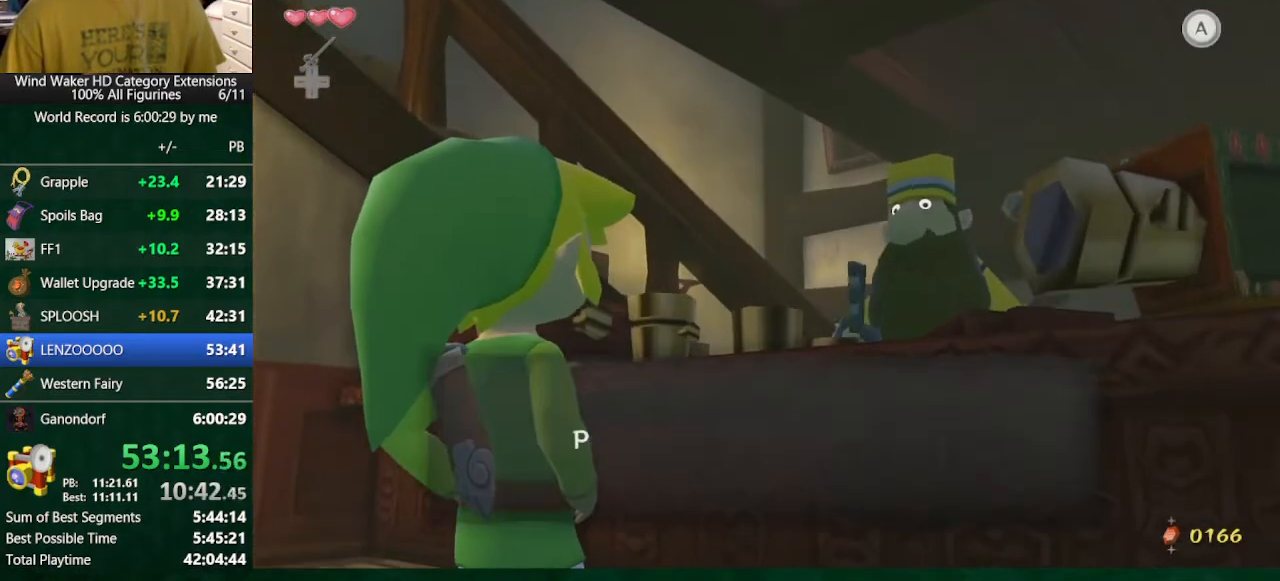
{"buttons": ["B"], "left_stick": "center", "right_stick": "center", "button_events": [[33, "A", "down"], [100, "A", "up"], [333, "A", "down"], [400, "A", "up"]]}
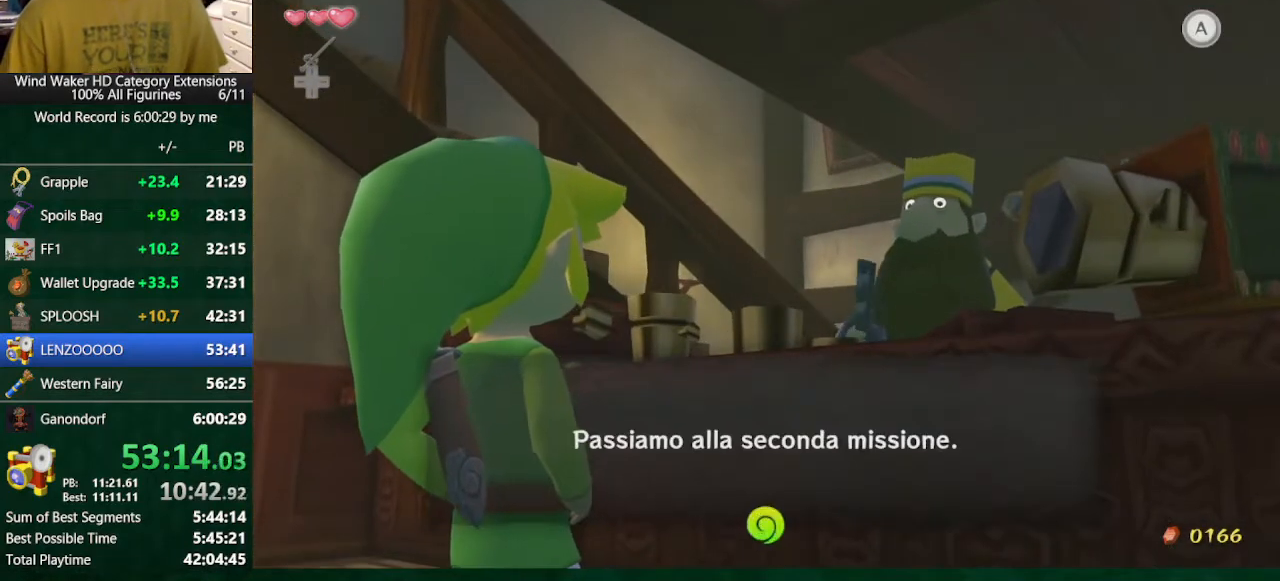
{"buttons": ["A", "B"], "left_stick": "center", "right_stick": "center", "button_events": [[133, "A", "down"], [333, "A", "up"], [500, "A", "down"]]}
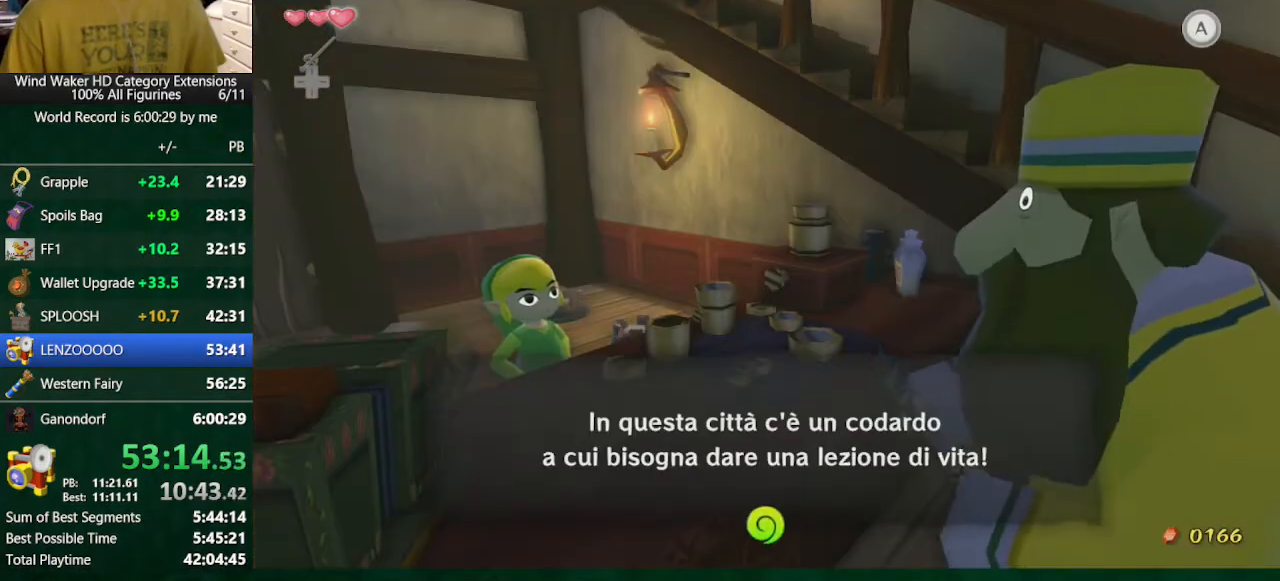
{"buttons": ["B"], "left_stick": "center", "right_stick": "center", "button_events": [[100, "A", "up"], [200, "A", "down"], [267, "A", "up"], [367, "A", "down"], [433, "A", "up"]]}
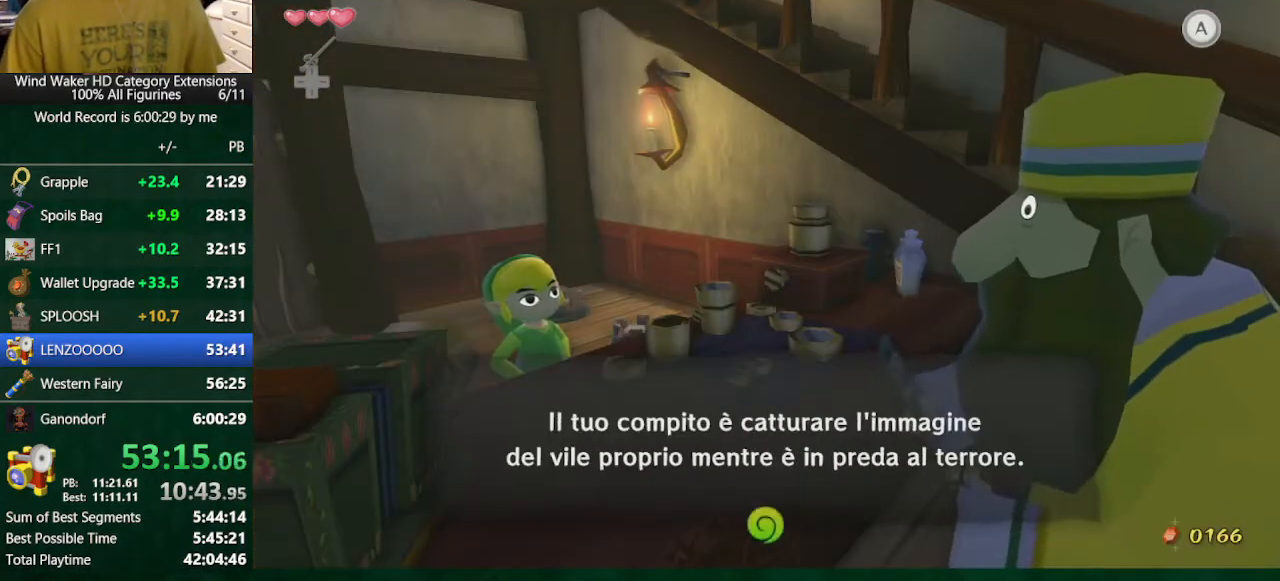
{"buttons": ["A", "B"], "left_stick": "center", "right_stick": "center", "button_events": [[33, "A", "down"], [233, "A", "up"], [333, "A", "down"], [400, "A", "up"], [500, "A", "down"]]}
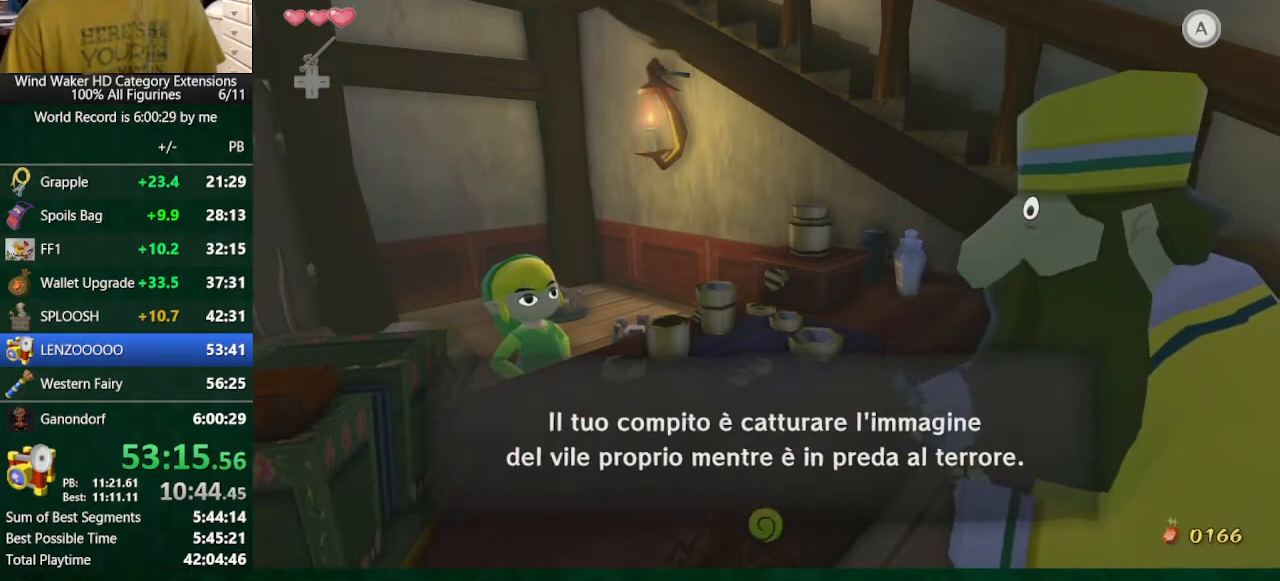
{"buttons": ["B"], "left_stick": "center", "right_stick": "center", "button_events": [[200, "A", "up"], [400, "A", "down"], [500, "A", "up"]]}
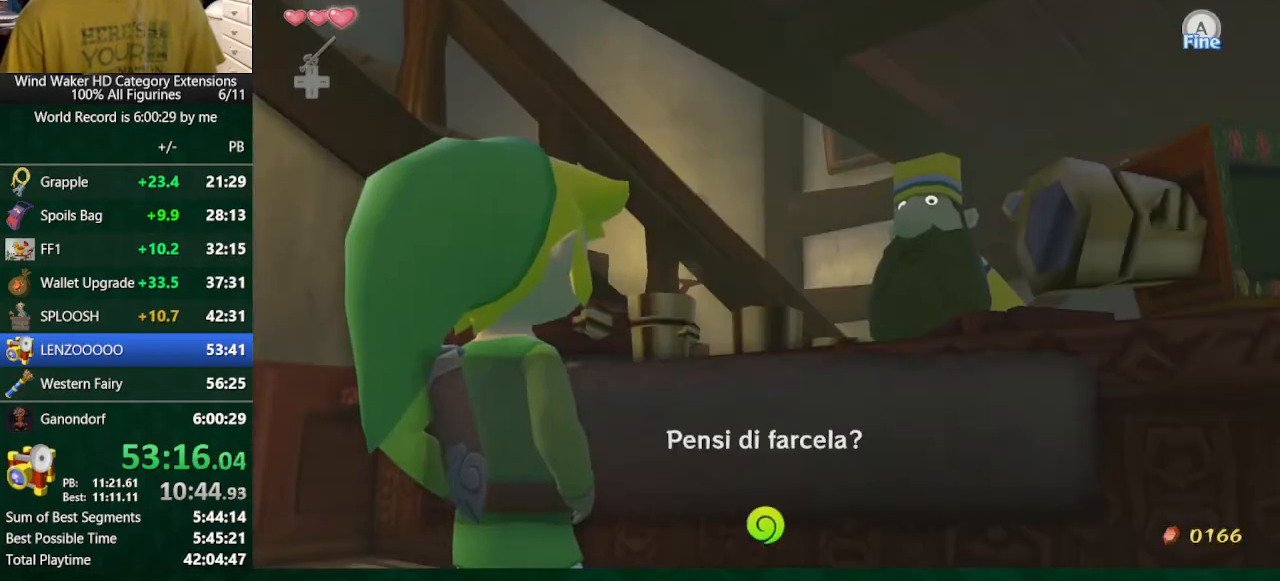
{"buttons": [], "left_stick": "center", "right_stick": "center", "button_events": [[67, "A", "down"], [133, "A", "up"], [200, "A", "down"], [267, "A", "up"], [367, "A", "down"], [433, "A", "up"], [500, "B", "up"]]}
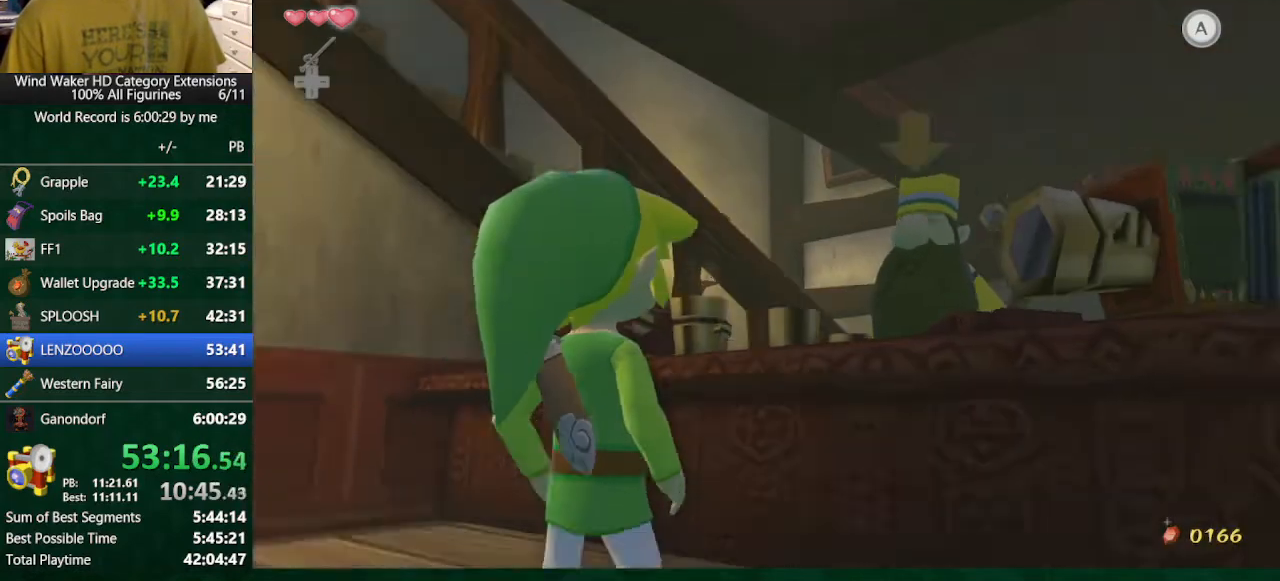
{"buttons": ["Y"], "left_stick": "center", "right_stick": "center", "button_events": [[100, "Y", "down"], [167, "Y", "up"], [400, "Y", "down"]]}
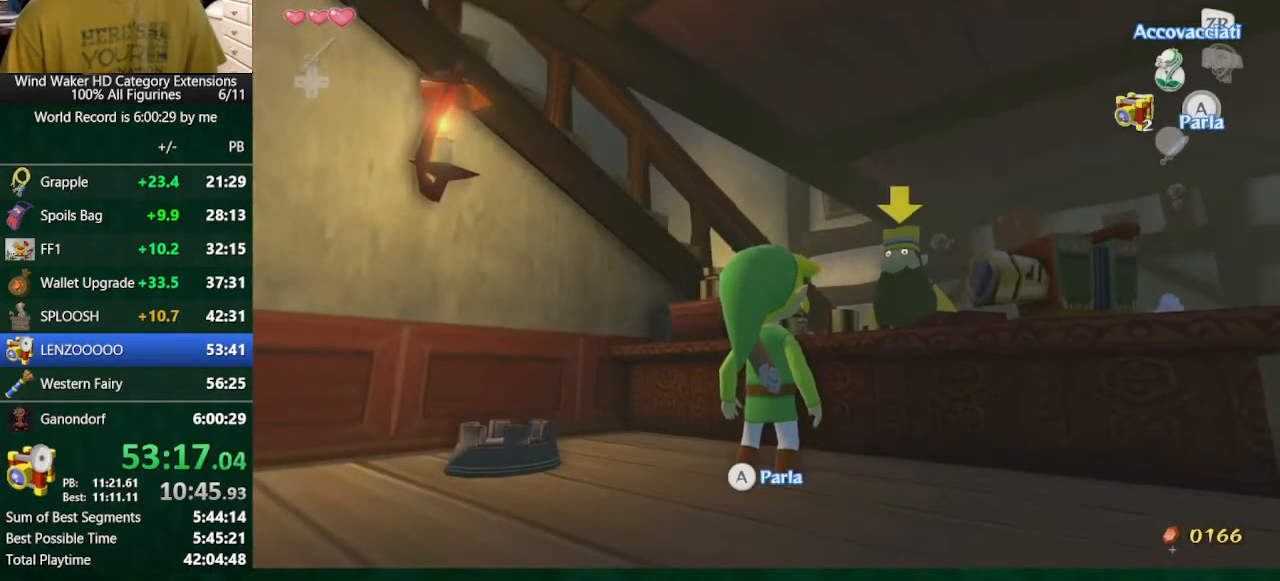
{"buttons": ["Y"], "left_stick": "center", "right_stick": "center", "button_events": [[100, "Y", "up"], [300, "Y", "down"], [400, "Y", "up"], [467, "Y", "down"]]}